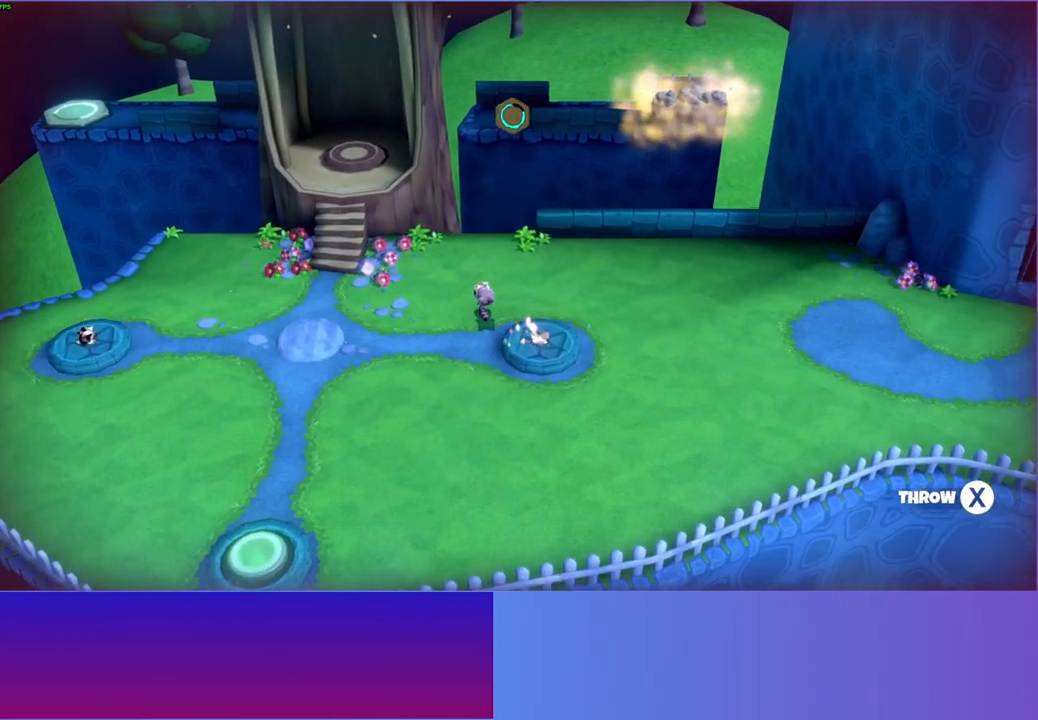
Gameplay with a controller (Xbox layout); each line is a JSON object with the inputs held at the frame after it. "events" lists button and stick changes between this image and that frame as [ms after this image, input, new state], when the widget could be followed in between. Not read: L3 R3.
{"buttons": [], "left_stick": "up", "right_stick": "center", "events": []}
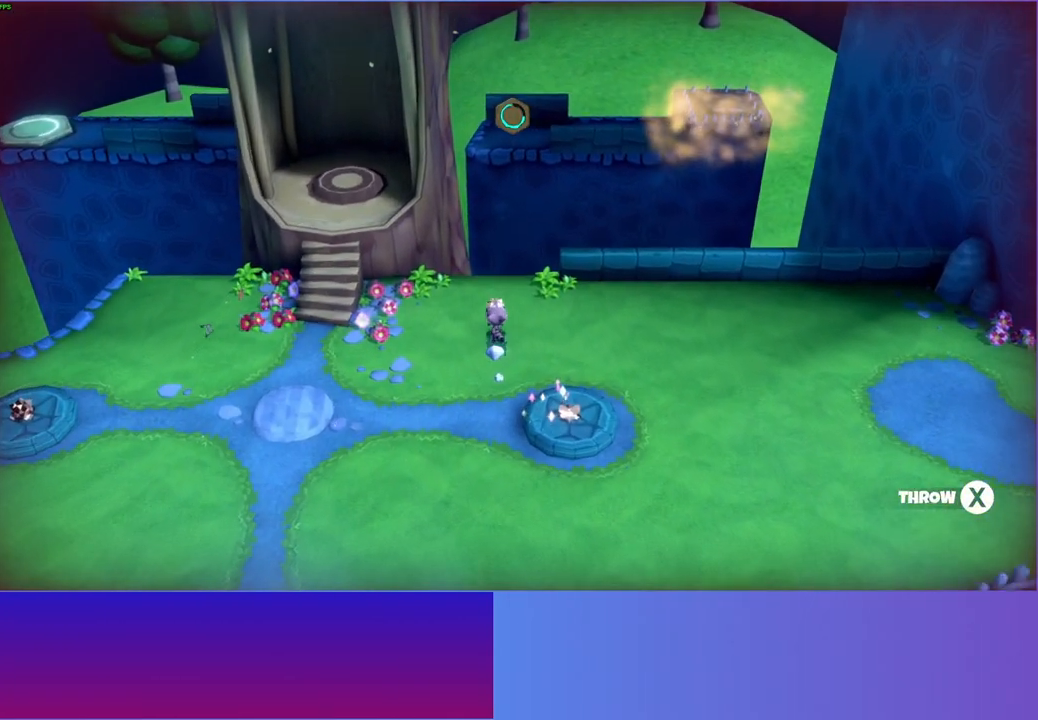
{"buttons": ["X"], "left_stick": "up", "right_stick": "center", "events": [[383, "X", "down"]]}
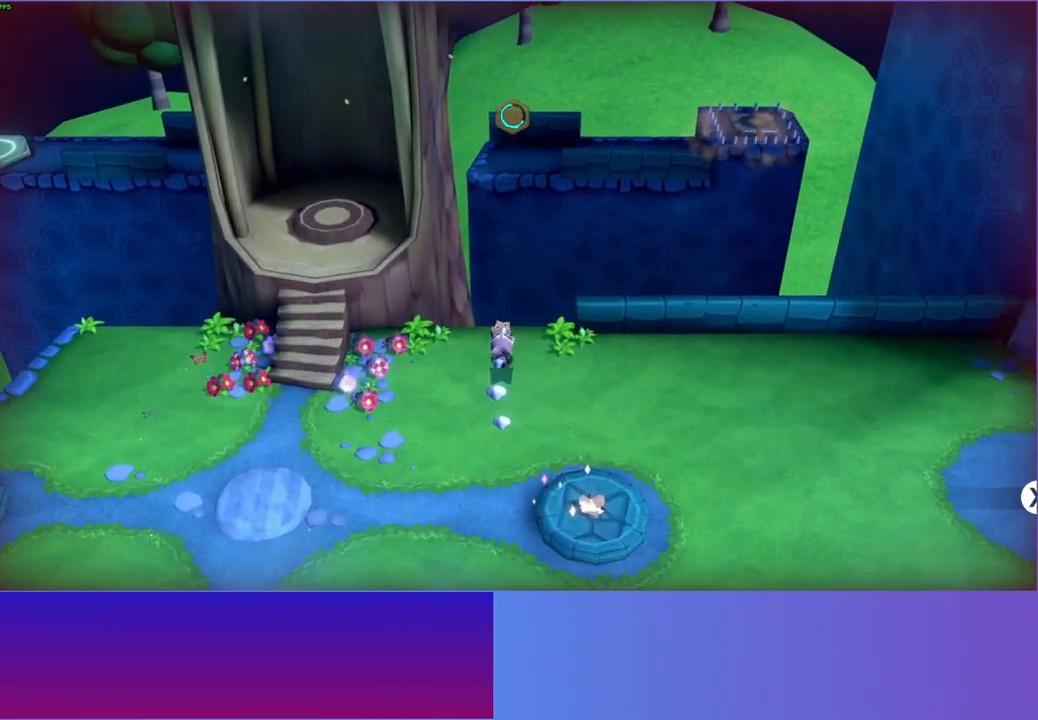
{"buttons": [], "left_stick": "down", "right_stick": "center", "events": [[17, "X", "up"], [117, "left_stick", "center"], [267, "left_stick", "down"]]}
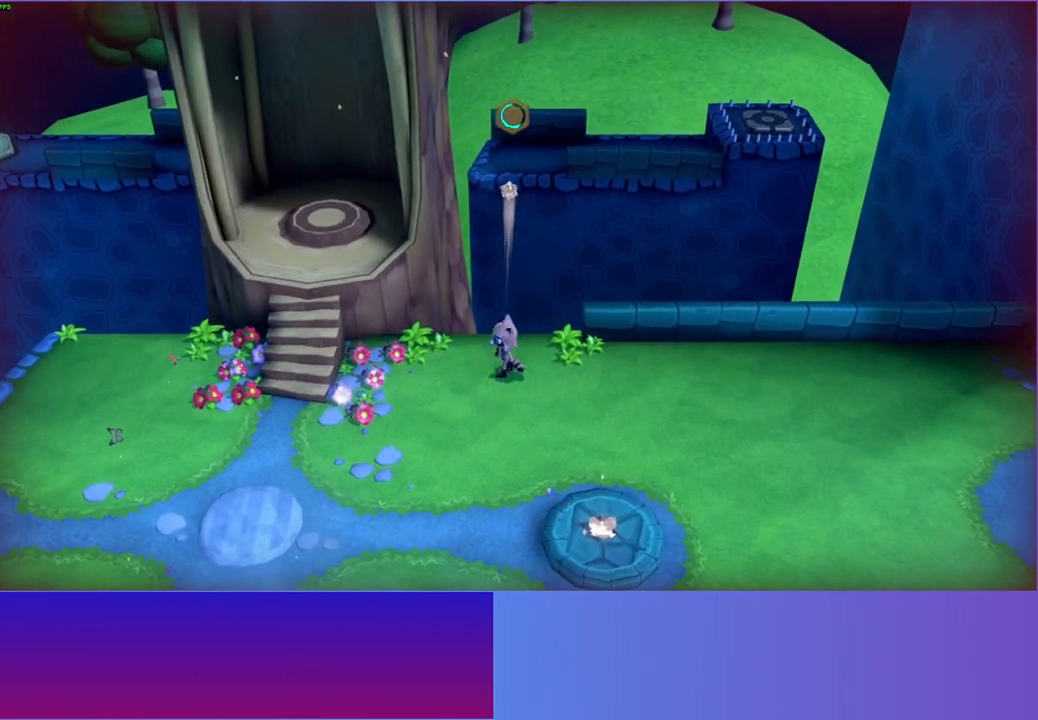
{"buttons": [], "left_stick": "down", "right_stick": "center", "events": []}
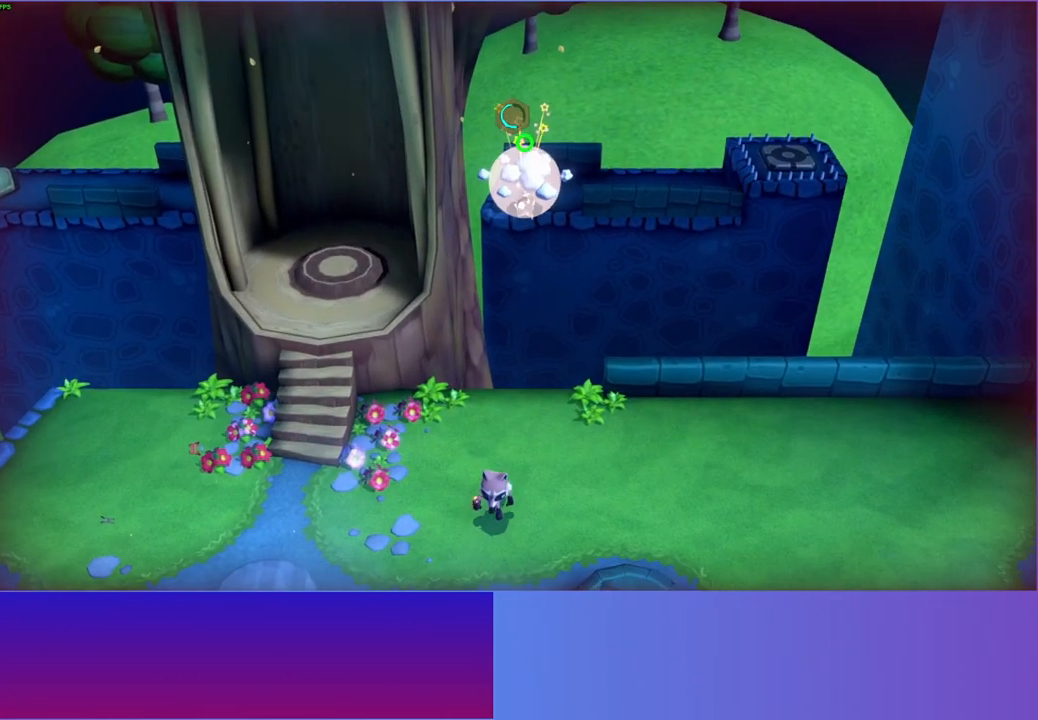
{"buttons": [], "left_stick": "center", "right_stick": "center", "events": [[67, "left_stick", "center"]]}
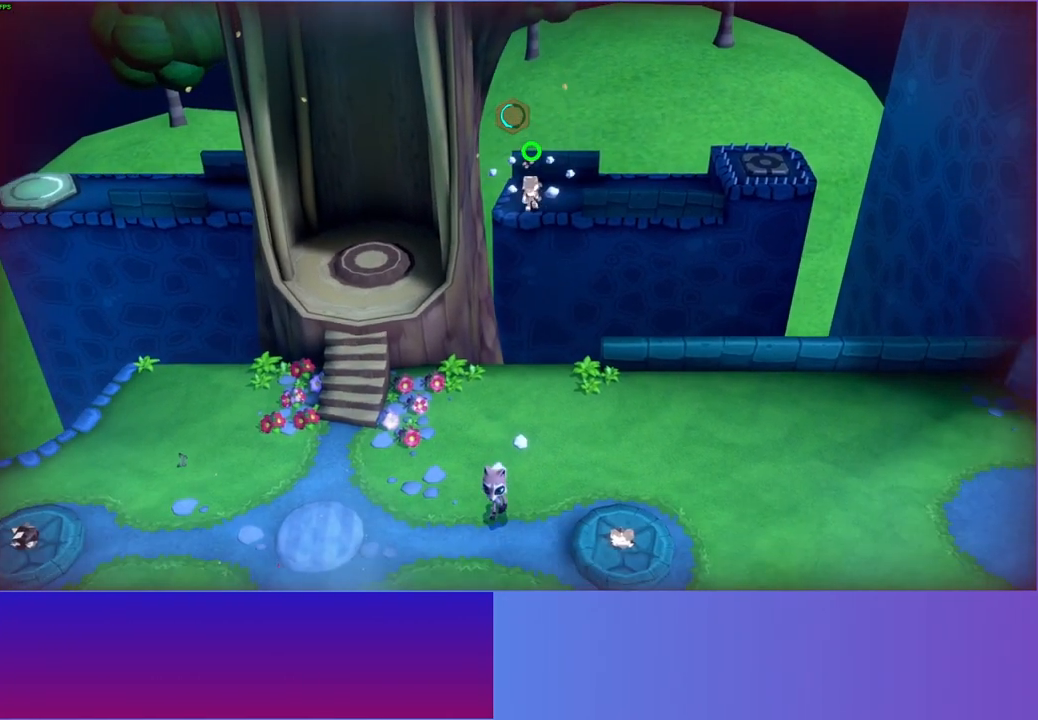
{"buttons": [], "left_stick": "up", "right_stick": "center", "events": [[217, "left_stick", "up"]]}
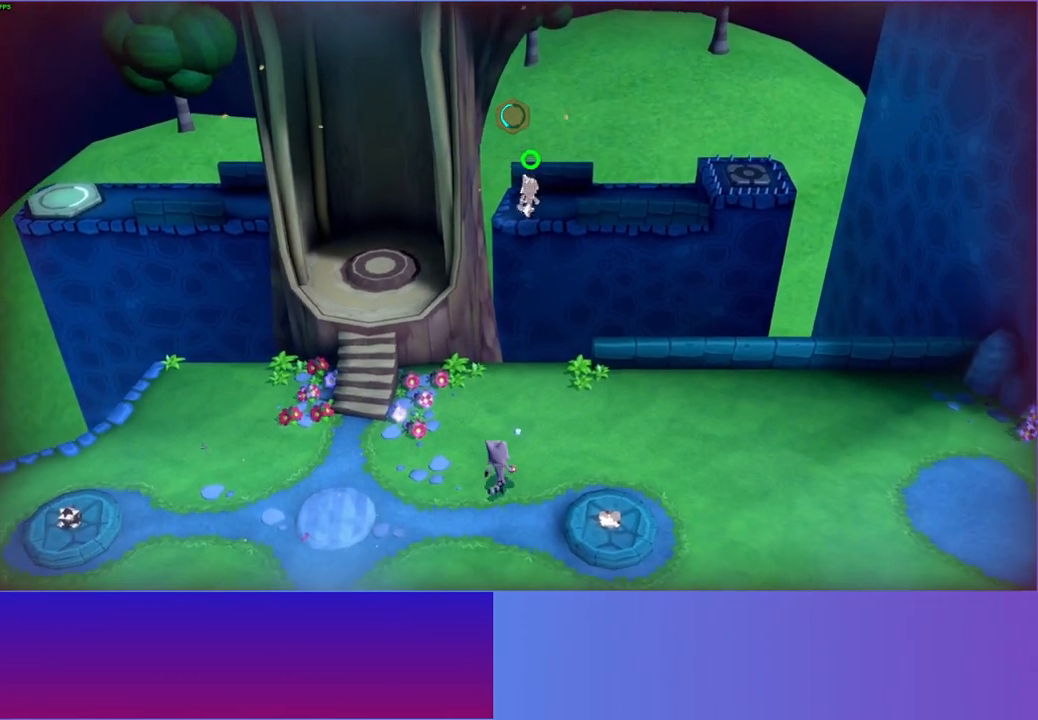
{"buttons": [], "left_stick": "right", "right_stick": "center", "events": [[117, "left_stick", "right"]]}
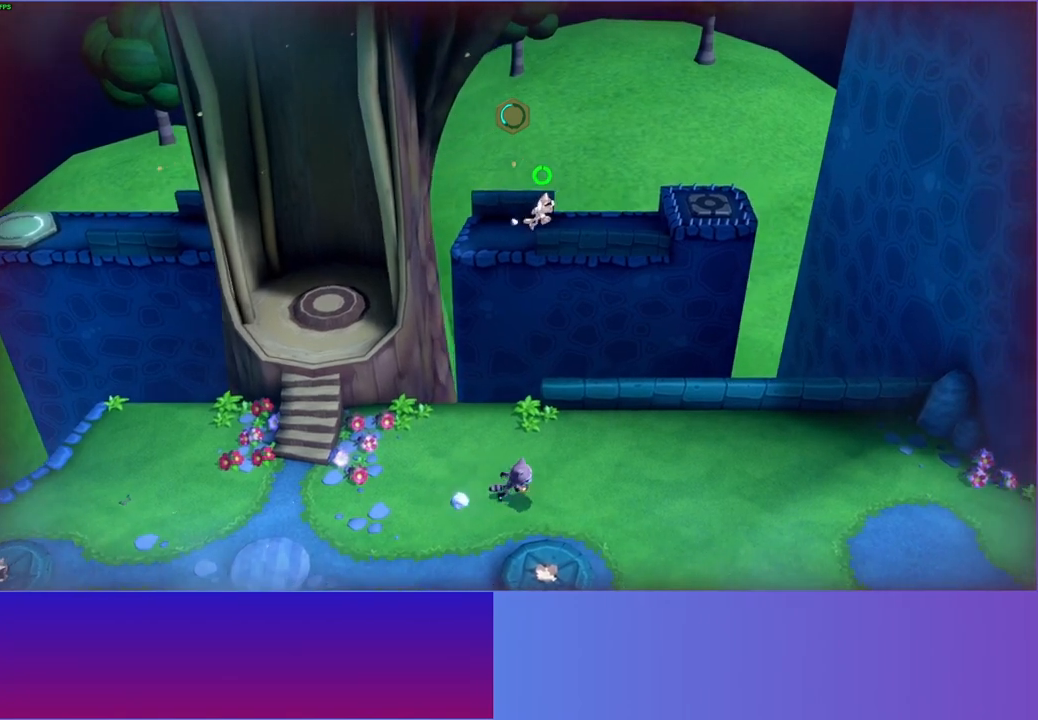
{"buttons": [], "left_stick": "right", "right_stick": "center", "events": [[250, "A", "down"], [483, "A", "up"]]}
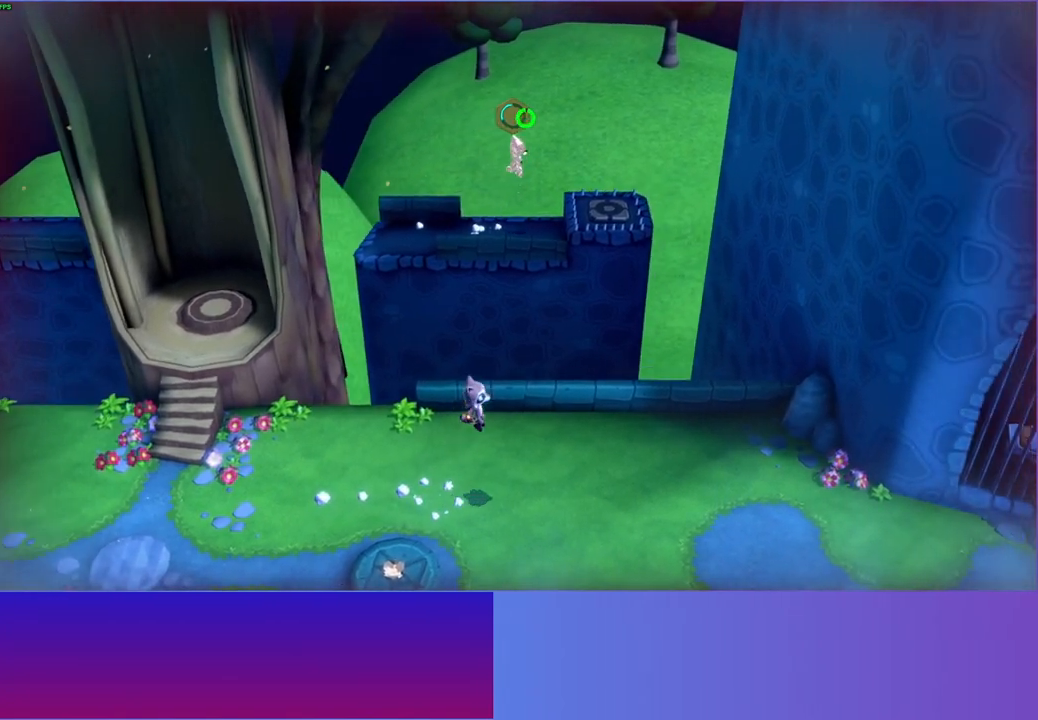
{"buttons": [], "left_stick": "right", "right_stick": "center", "events": []}
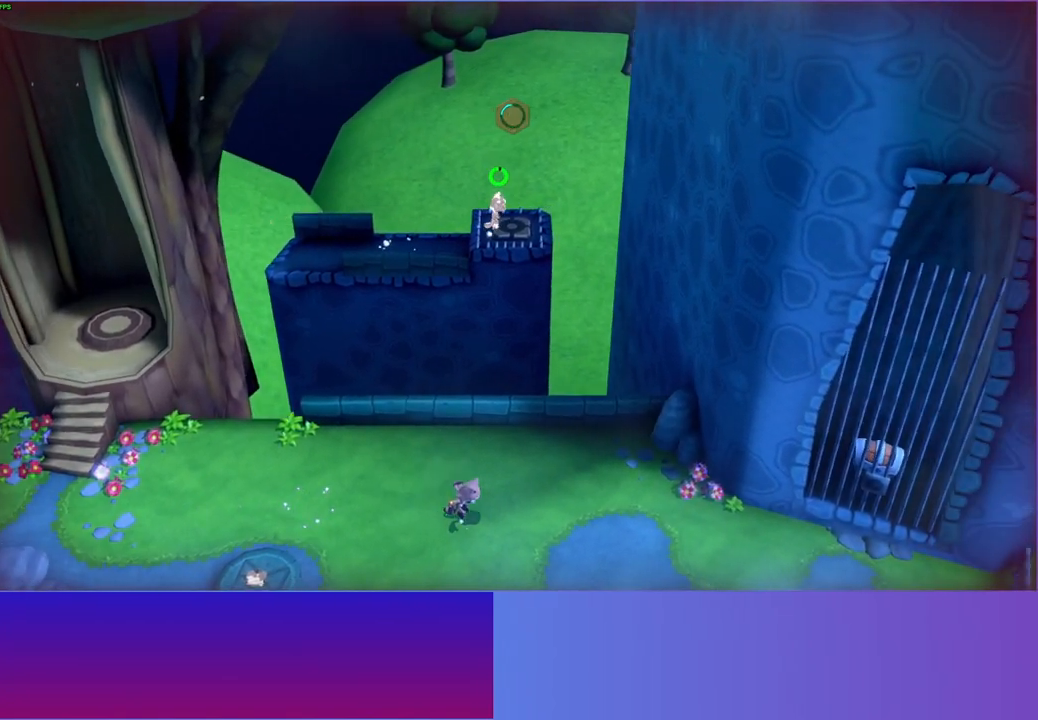
{"buttons": [], "left_stick": "center", "right_stick": "center", "events": [[417, "left_stick", "center"]]}
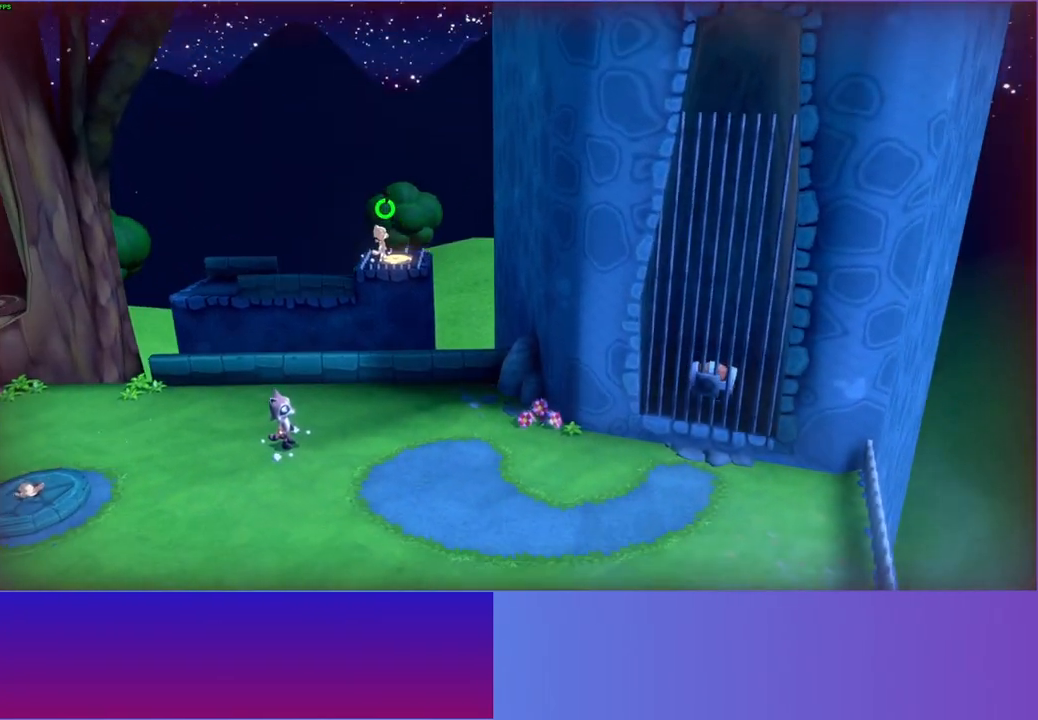
{"buttons": [], "left_stick": "right", "right_stick": "center", "events": [[67, "left_stick", "right"]]}
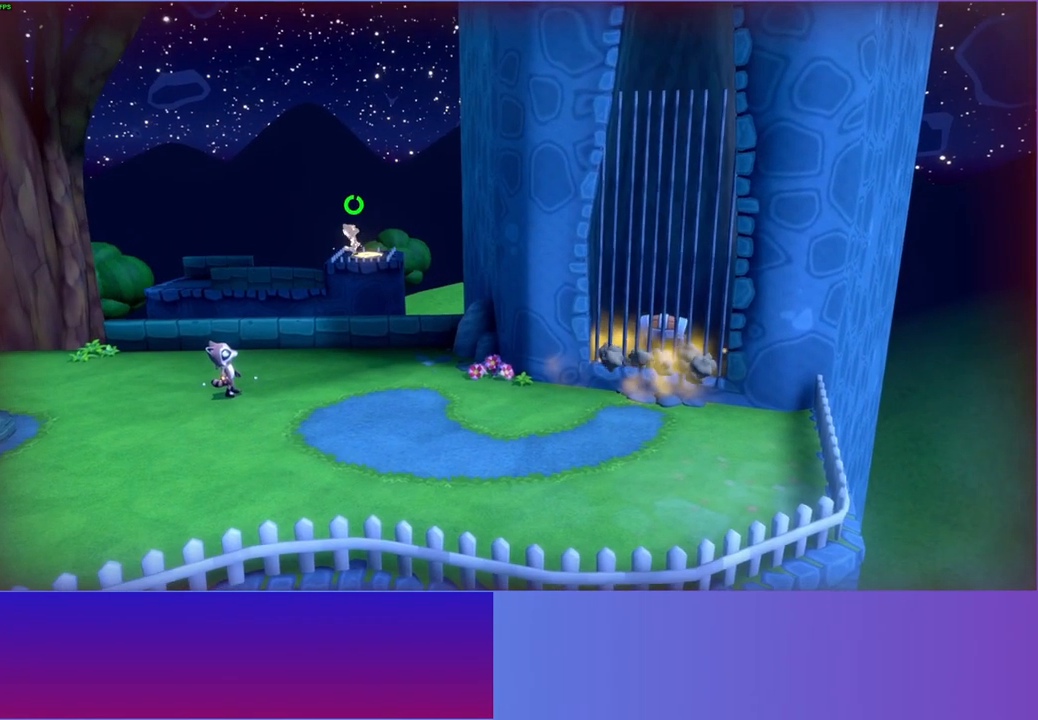
{"buttons": [], "left_stick": "right", "right_stick": "center", "events": [[33, "Y", "down"], [150, "Y", "up"]]}
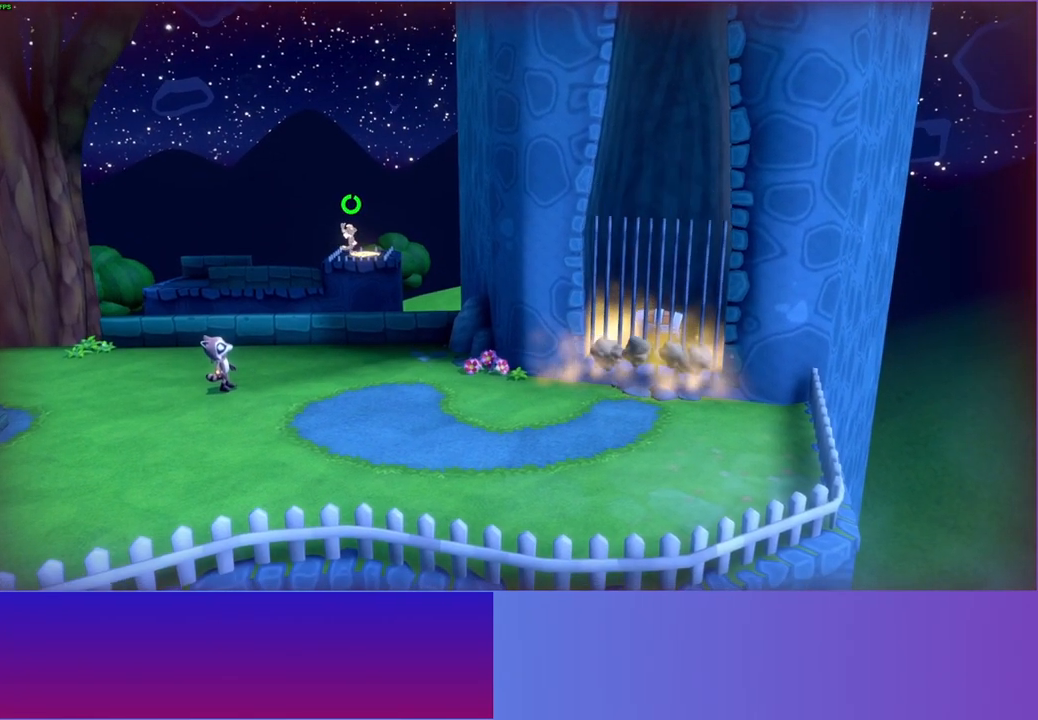
{"buttons": [], "left_stick": "right", "right_stick": "center", "events": []}
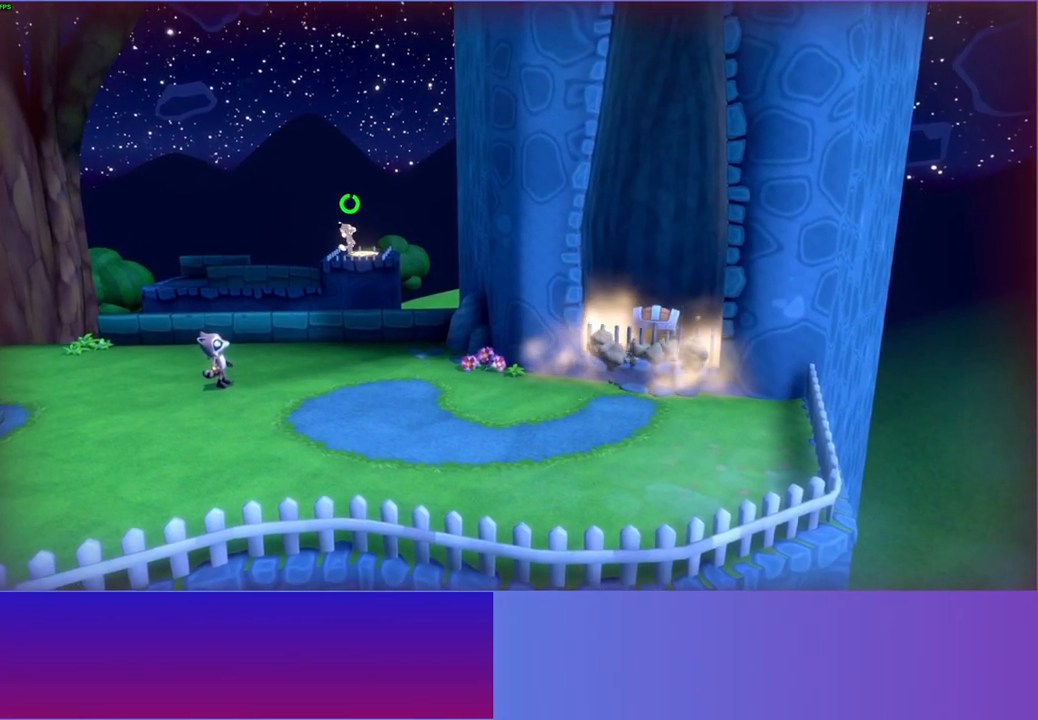
{"buttons": [], "left_stick": "right", "right_stick": "center", "events": [[400, "Y", "down"], [483, "Y", "up"]]}
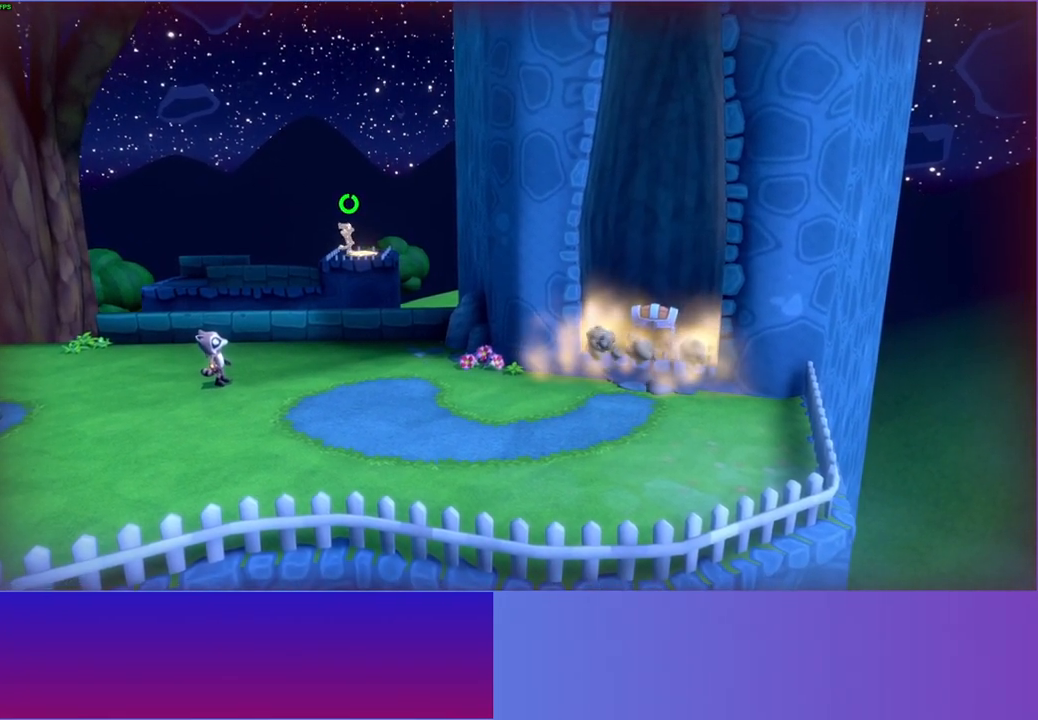
{"buttons": [], "left_stick": "right", "right_stick": "center", "events": []}
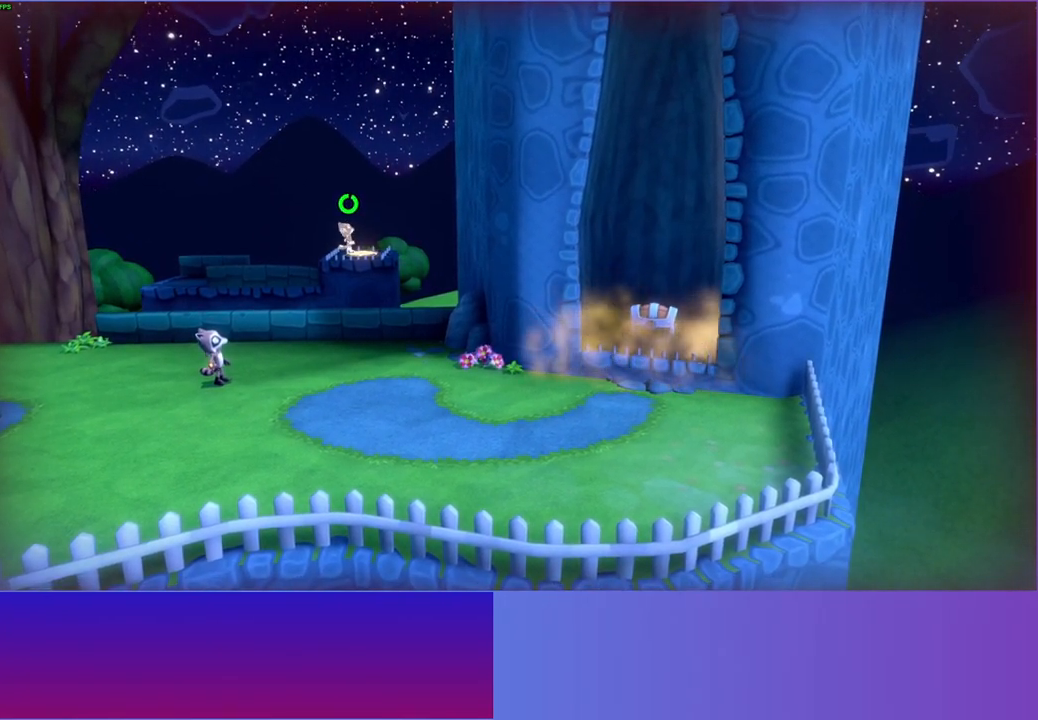
{"buttons": [], "left_stick": "right", "right_stick": "center", "events": []}
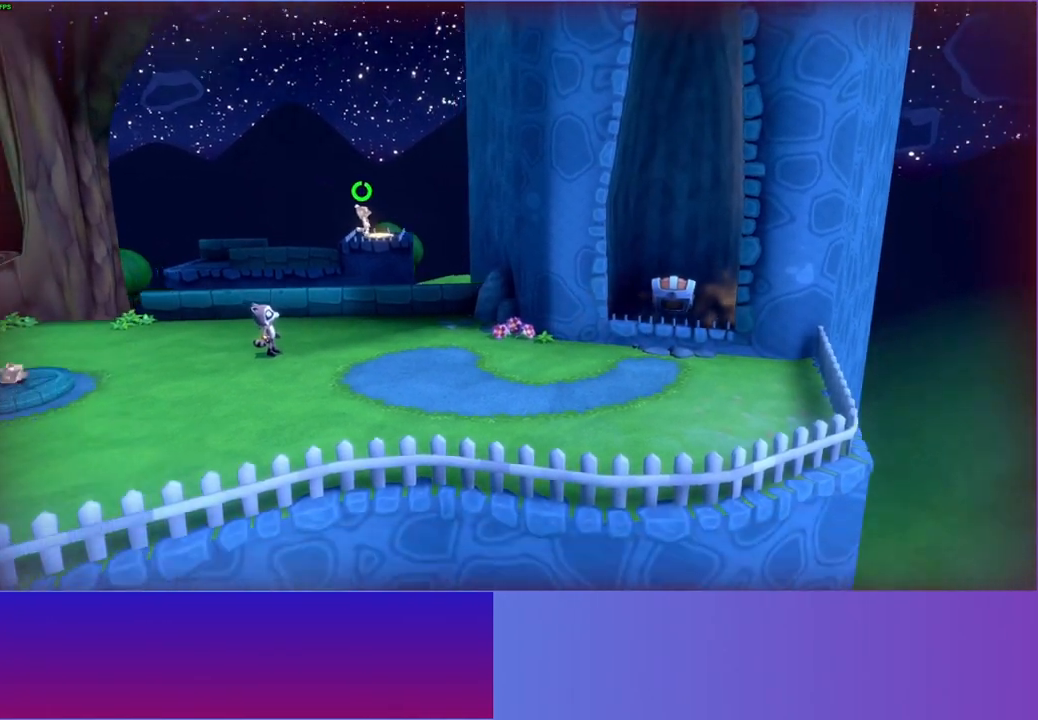
{"buttons": [], "left_stick": "right", "right_stick": "center", "events": []}
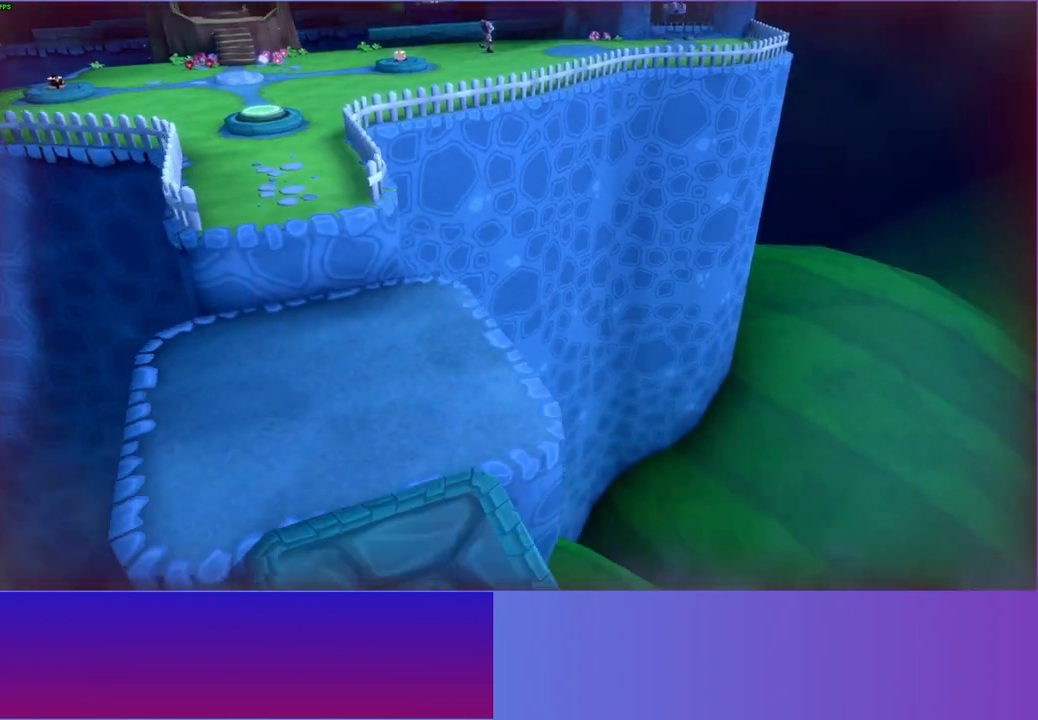
{"buttons": [], "left_stick": "right", "right_stick": "center", "events": []}
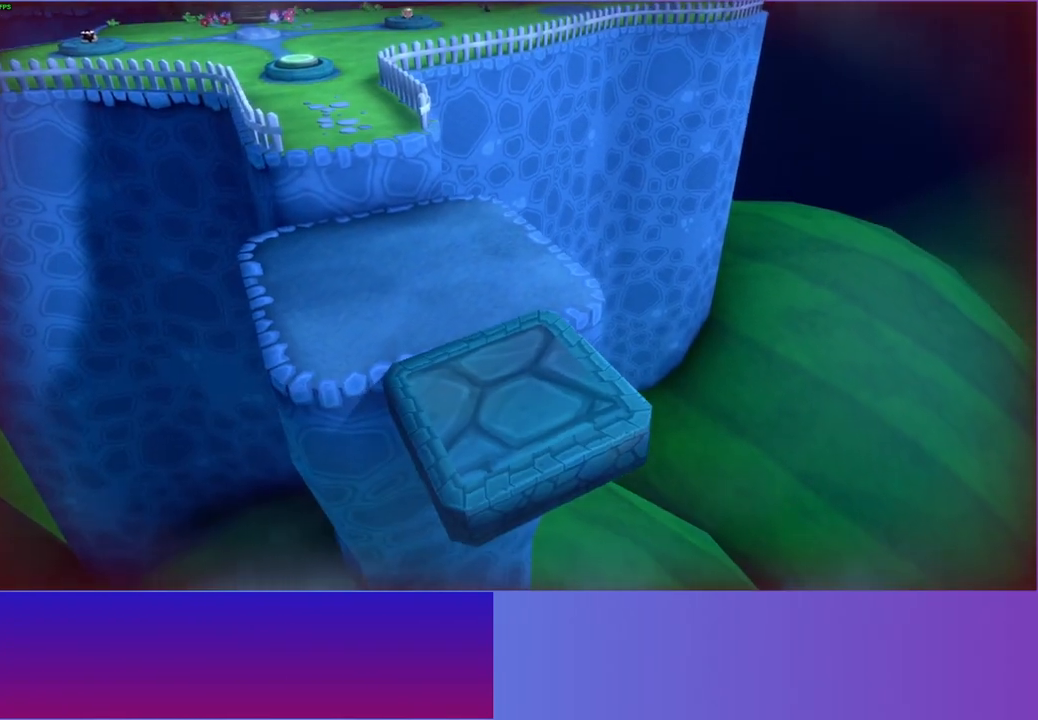
{"buttons": [], "left_stick": "right", "right_stick": "center", "events": []}
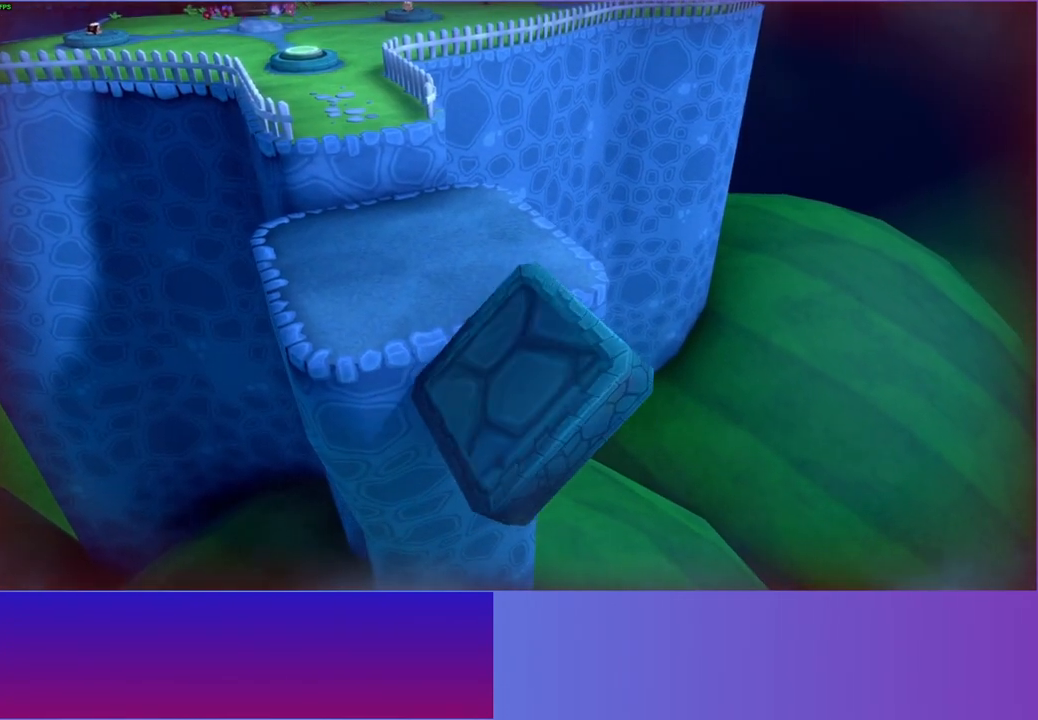
{"buttons": [], "left_stick": "right", "right_stick": "center", "events": []}
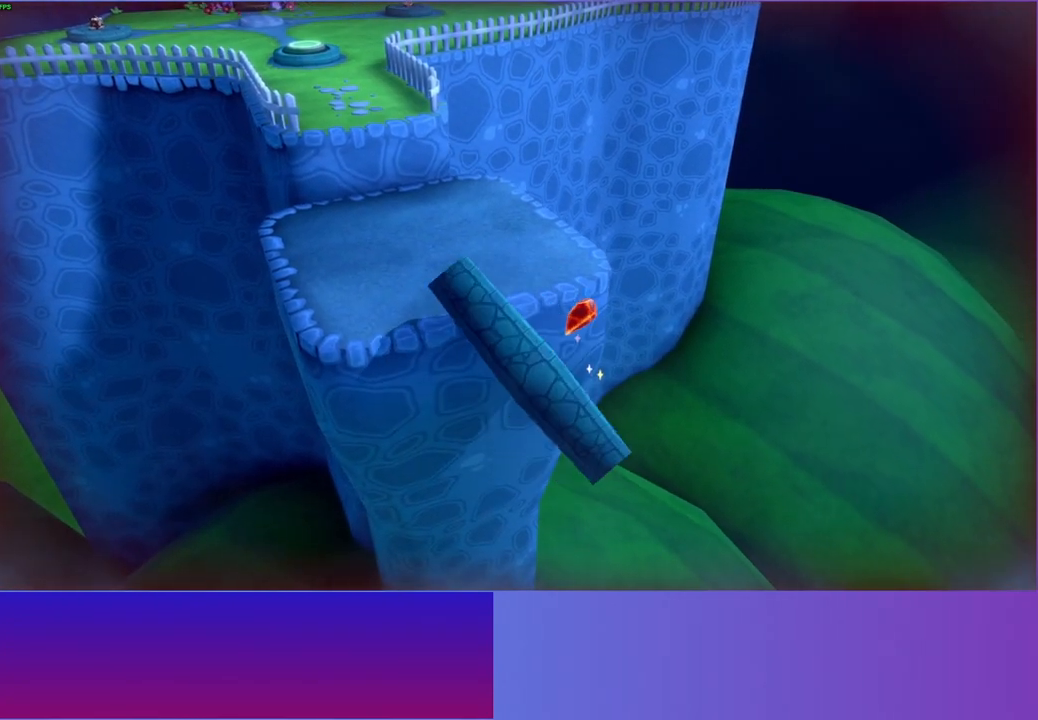
{"buttons": [], "left_stick": "right", "right_stick": "center", "events": [[67, "Y", "down"], [200, "Y", "up"]]}
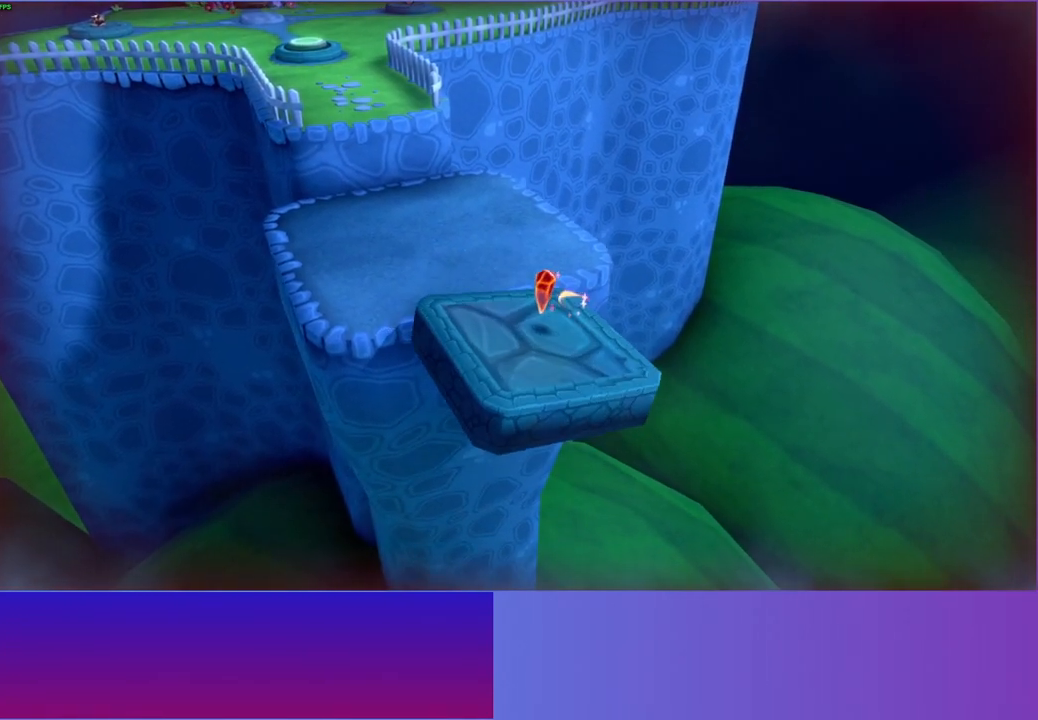
{"buttons": [], "left_stick": "right", "right_stick": "center", "events": []}
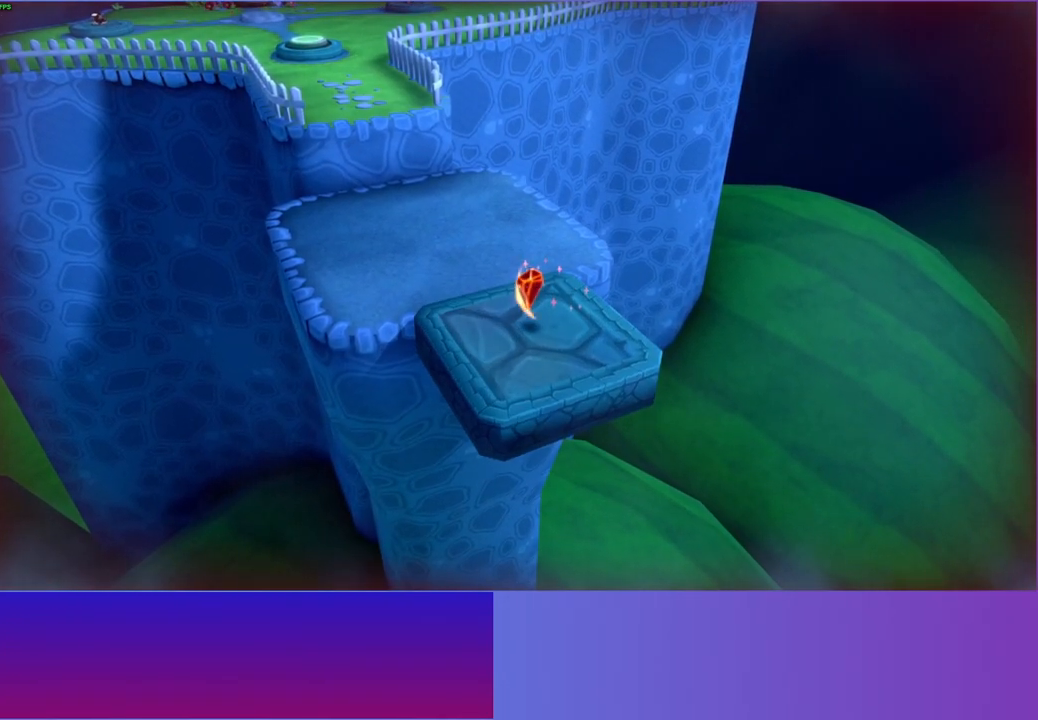
{"buttons": [], "left_stick": "right", "right_stick": "center", "events": []}
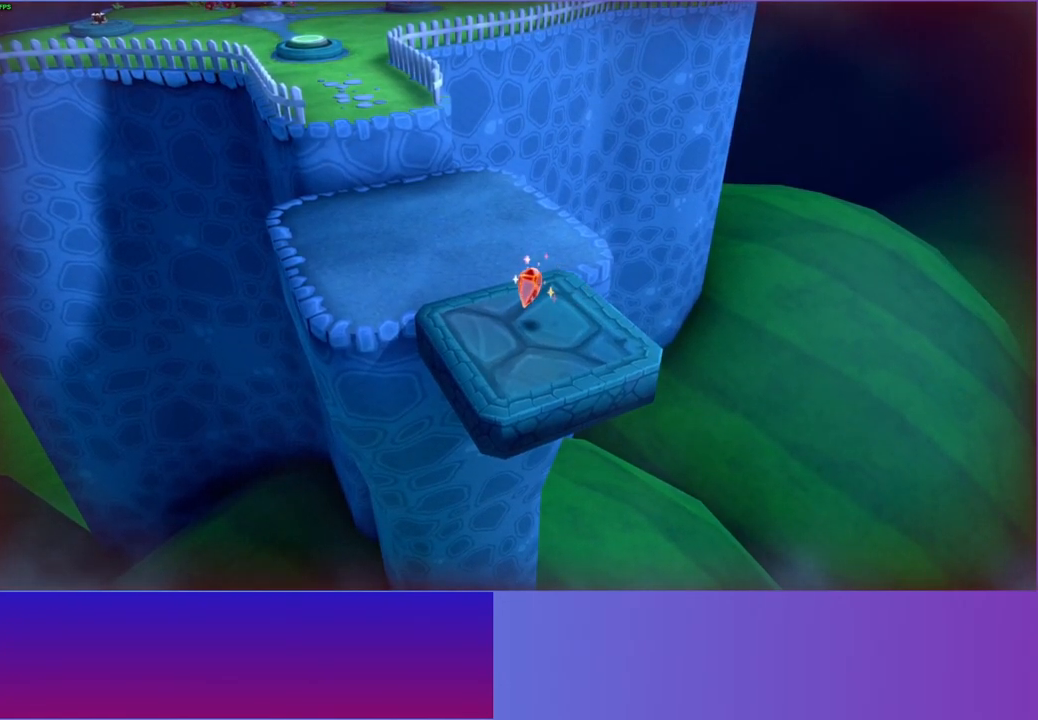
{"buttons": [], "left_stick": "right", "right_stick": "center", "events": []}
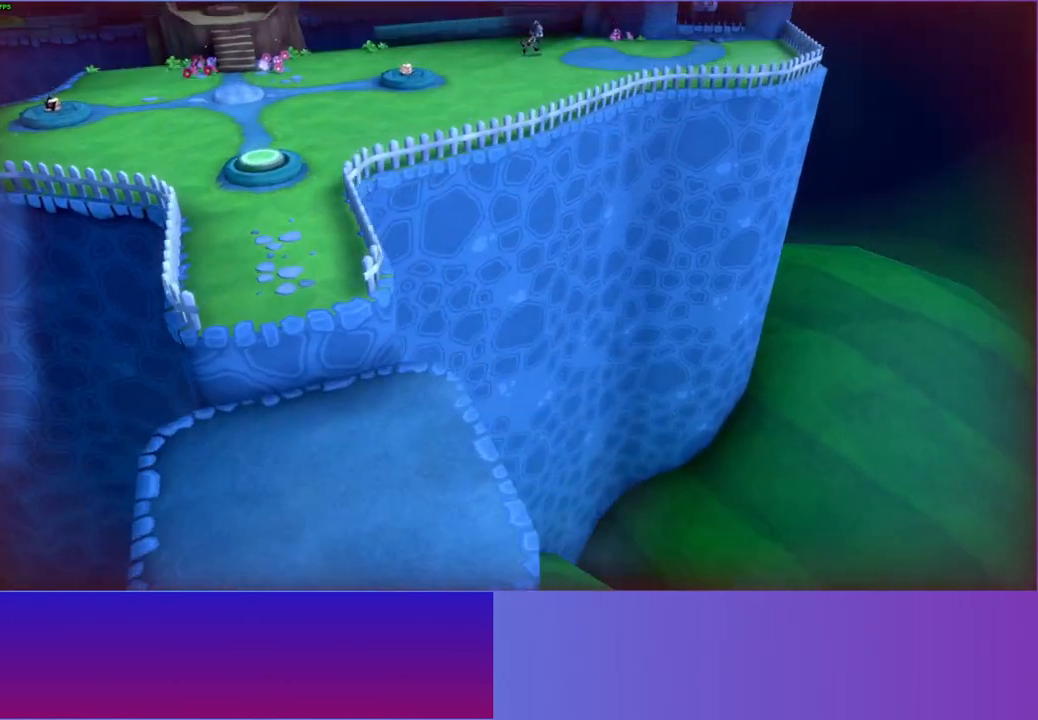
{"buttons": [], "left_stick": "right", "right_stick": "center", "events": []}
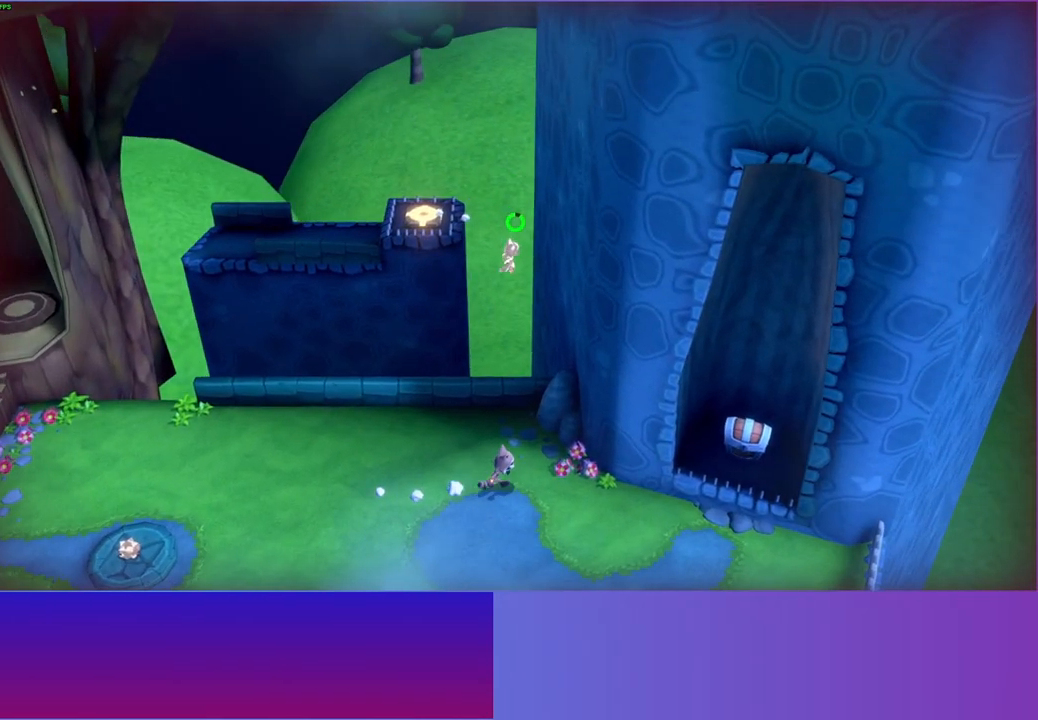
{"buttons": [], "left_stick": "down-right", "right_stick": "center", "events": [[50, "A", "down"], [150, "A", "up"], [367, "left_stick", "down-right"]]}
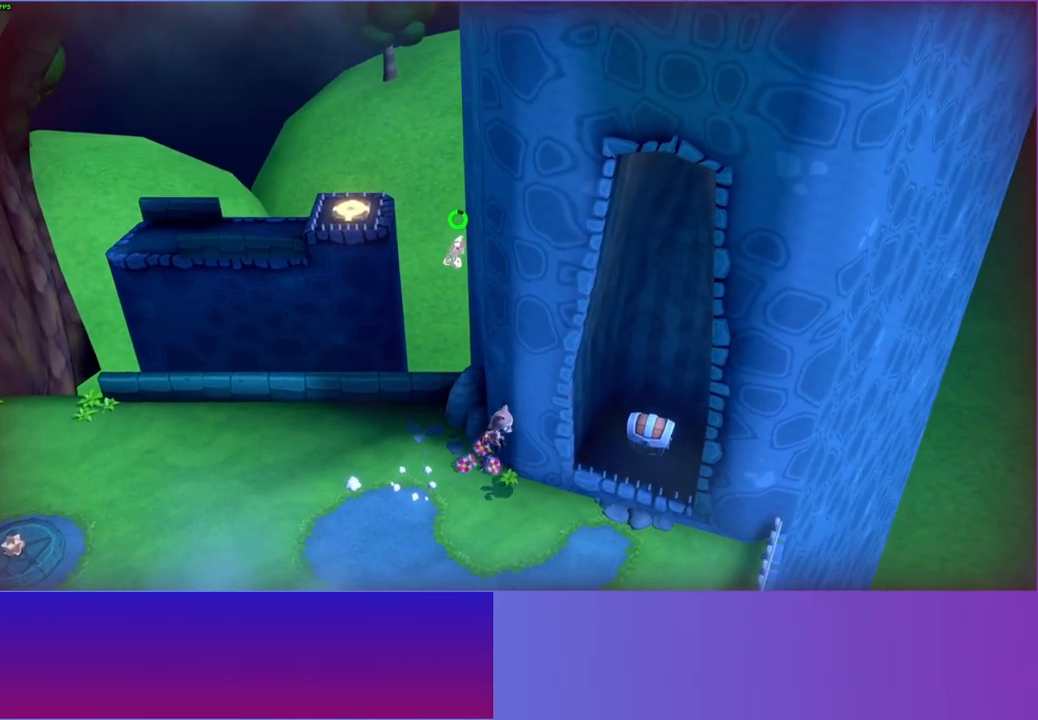
{"buttons": [], "left_stick": "up-right", "right_stick": "center", "events": [[100, "left_stick", "right"], [300, "A", "down"], [367, "left_stick", "up-right"], [400, "A", "up"]]}
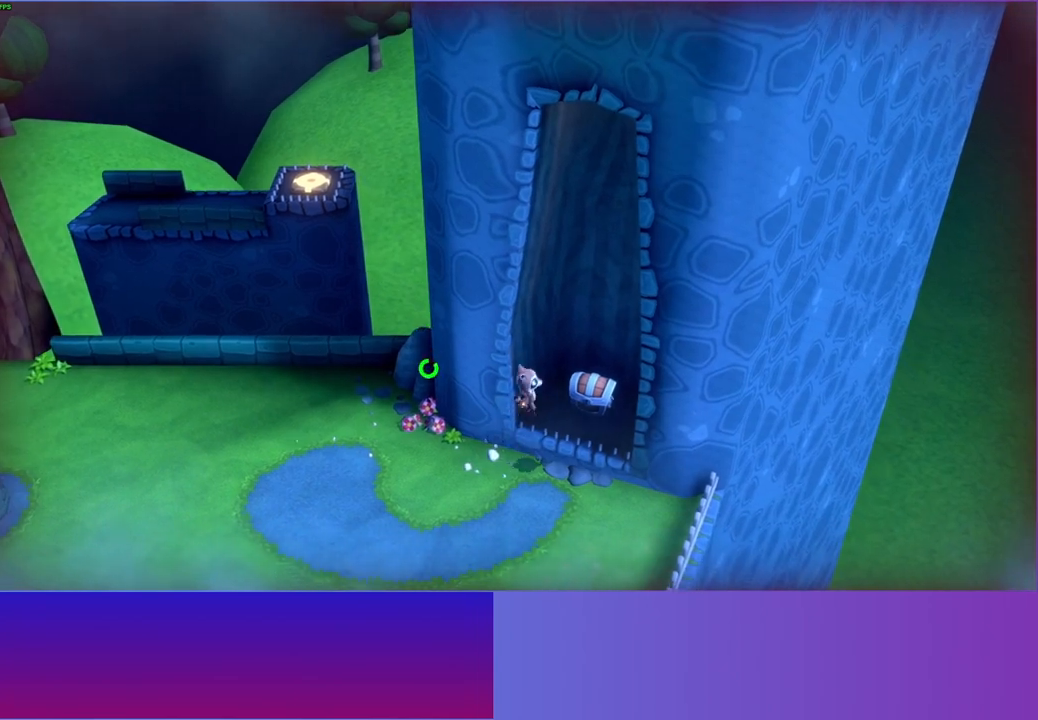
{"buttons": ["A"], "left_stick": "center", "right_stick": "center", "events": [[67, "left_stick", "up"], [450, "A", "down"], [450, "left_stick", "center"]]}